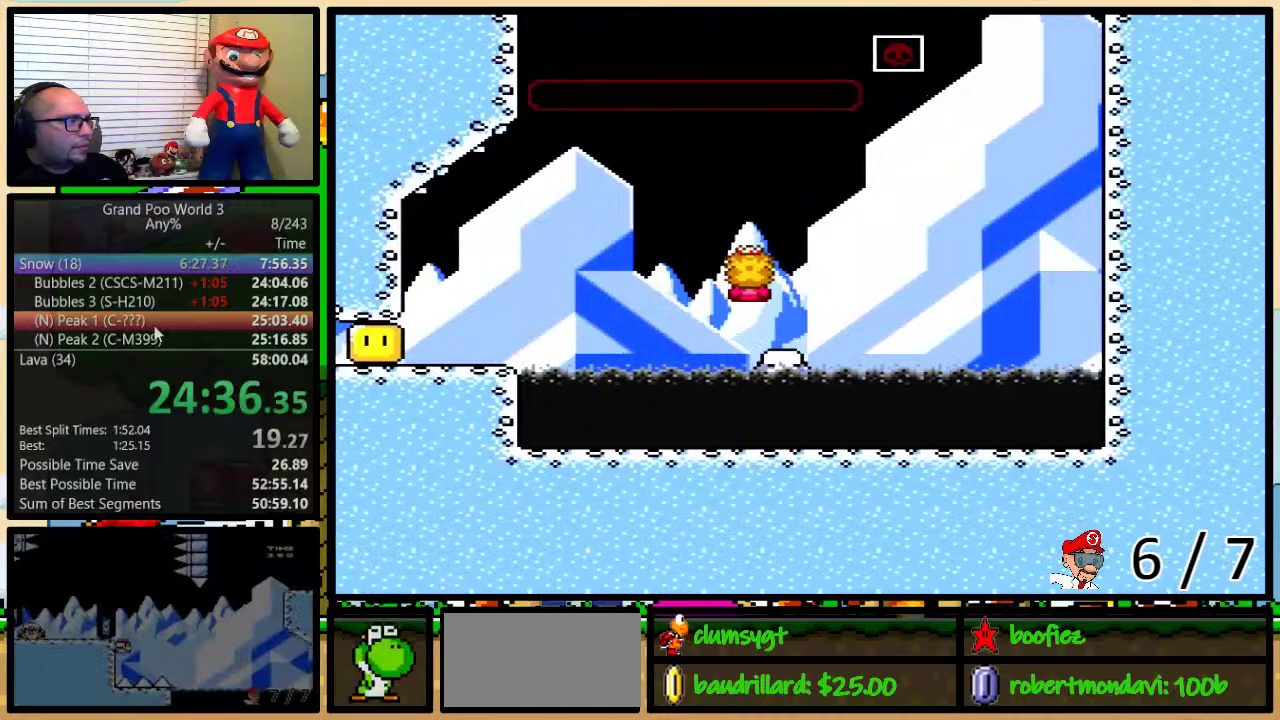
Gameplay with a controller (Nintendo layout); each line is a JSON object with the inputs held at the frame after it. "events" lists button and stick changes between this image and that frame as [ms after this image, input, new state], when the widget could be followed in between. Not read: L3 R3.
{"buttons": ["B", "Y", "DPAD_UP", "DPAD_RIGHT"], "events": [[33, "DPAD_UP", "down"], [133, "B", "down"], [200, "B", "up"], [250, "B", "down"]]}
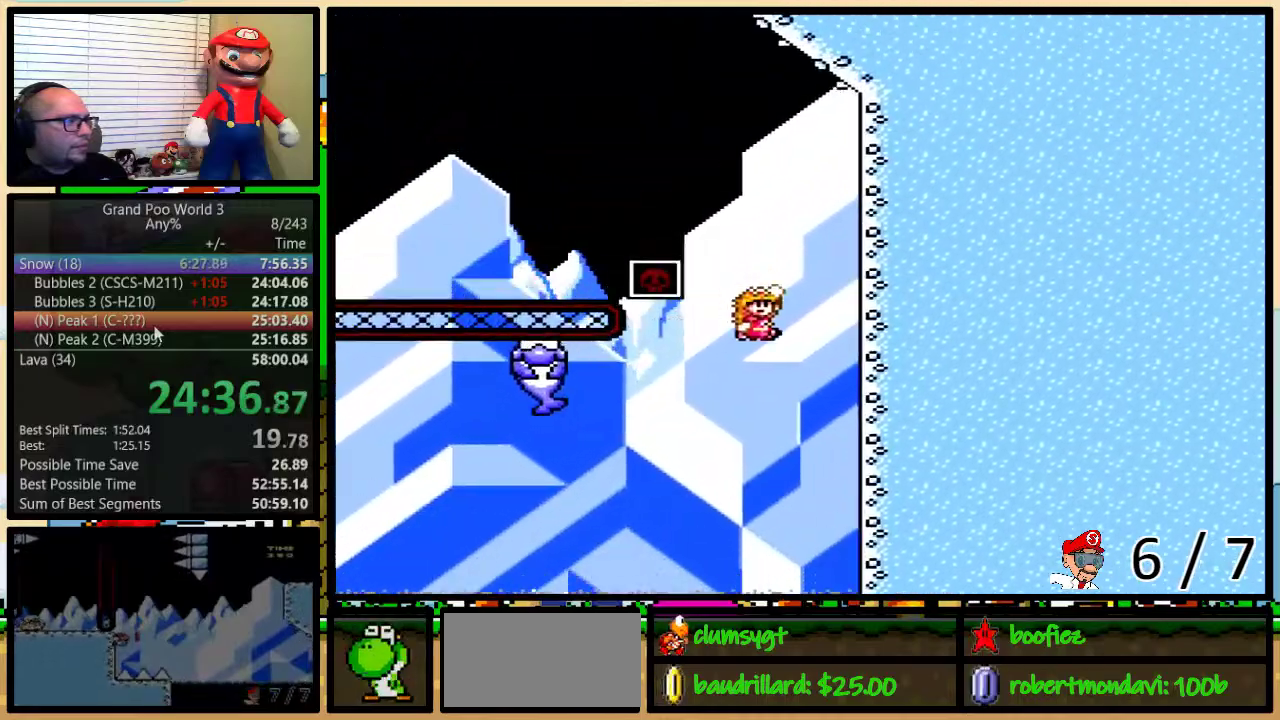
{"buttons": ["B", "Y", "DPAD_UP", "DPAD_LEFT"], "events": [[100, "DPAD_UP", "up"], [167, "B", "up"], [184, "DPAD_UP", "down"], [217, "B", "down"], [217, "DPAD_RIGHT", "up"], [250, "DPAD_LEFT", "down"]]}
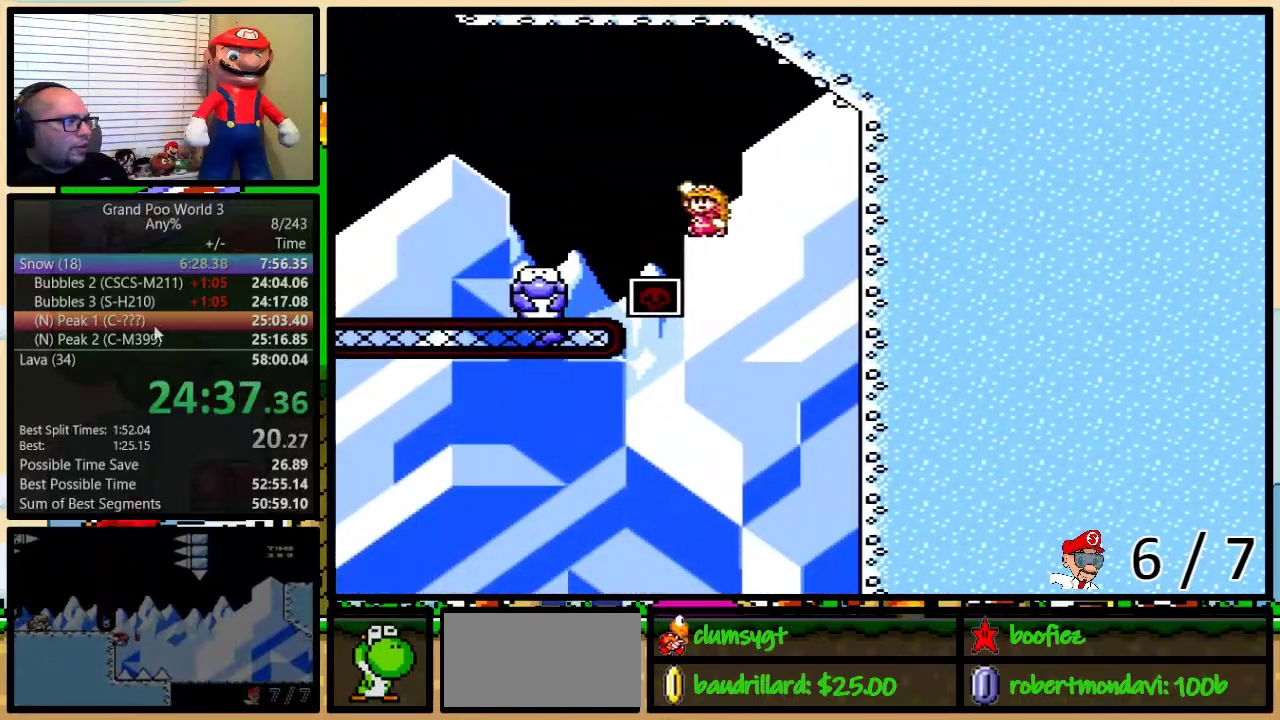
{"buttons": ["B", "Y", "DPAD_UP", "DPAD_LEFT"], "events": [[101, "B", "up"], [384, "B", "down"]]}
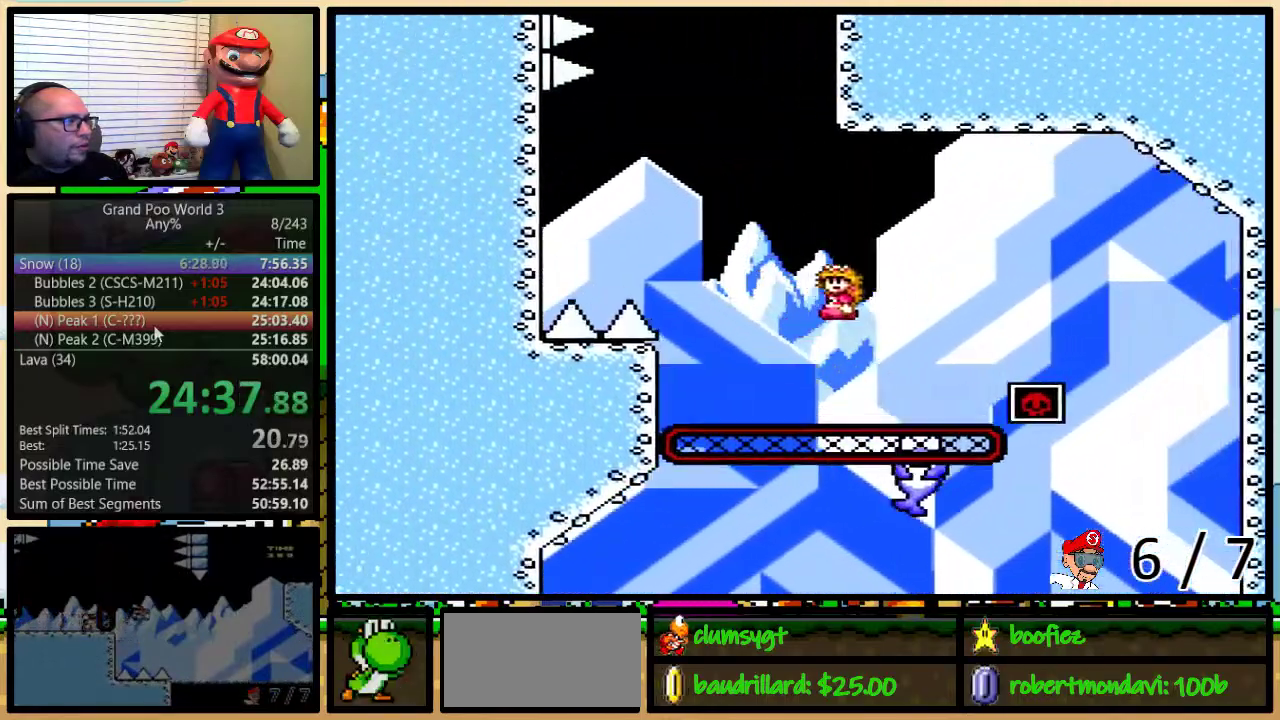
{"buttons": ["B", "Y", "DPAD_UP", "DPAD_LEFT"], "events": []}
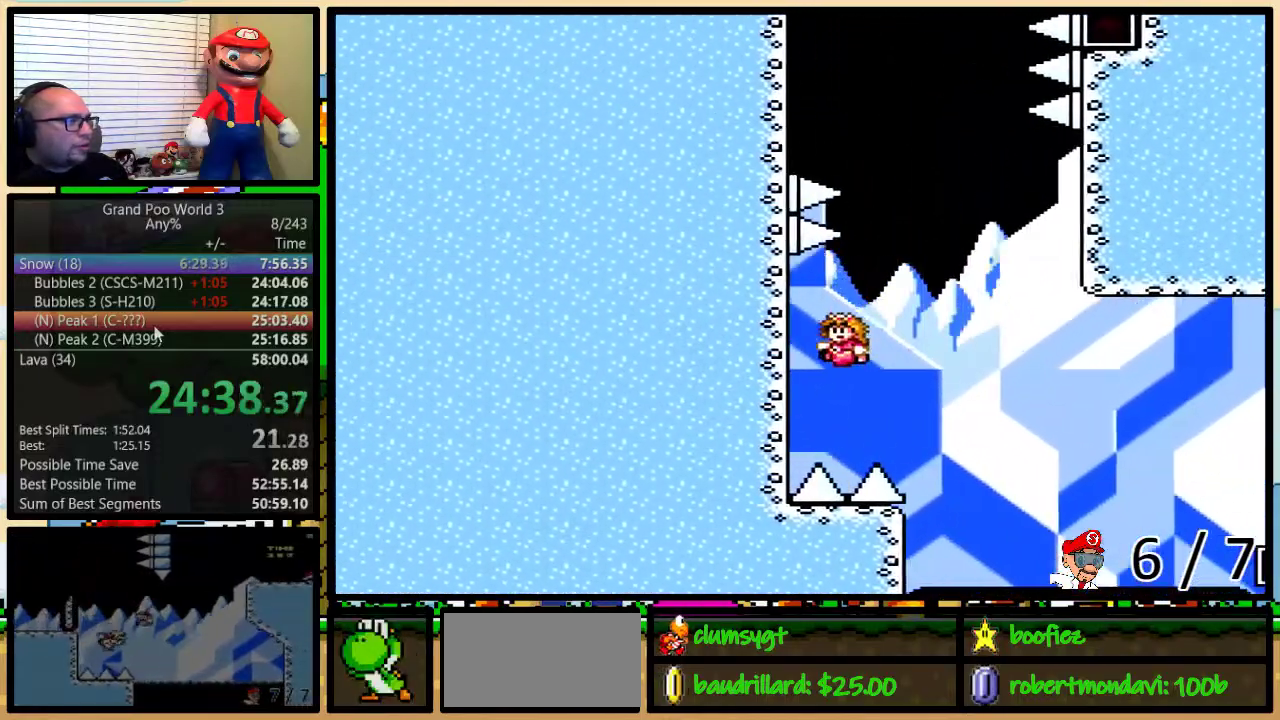
{"buttons": ["B", "Y", "DPAD_UP", "DPAD_RIGHT"], "events": [[200, "DPAD_LEFT", "up"], [233, "DPAD_RIGHT", "down"]]}
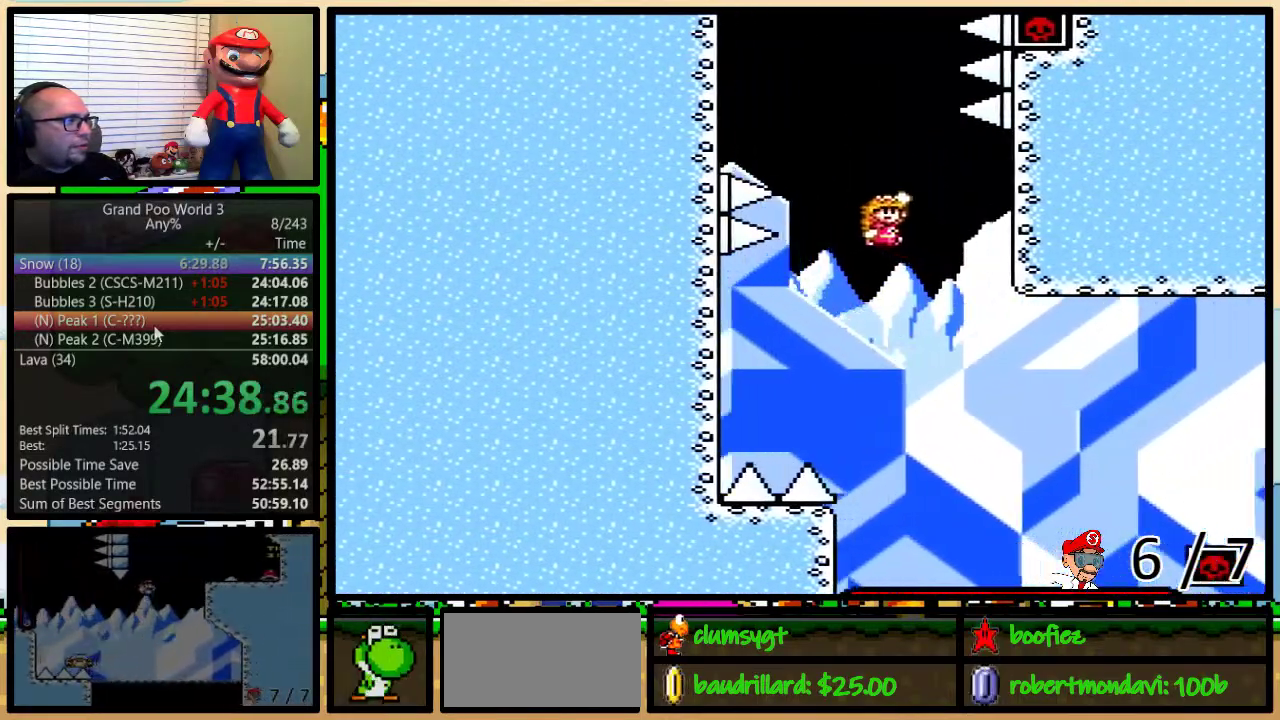
{"buttons": ["B", "Y", "DPAD_UP", "DPAD_LEFT"], "events": [[284, "DPAD_RIGHT", "up"], [317, "DPAD_LEFT", "down"]]}
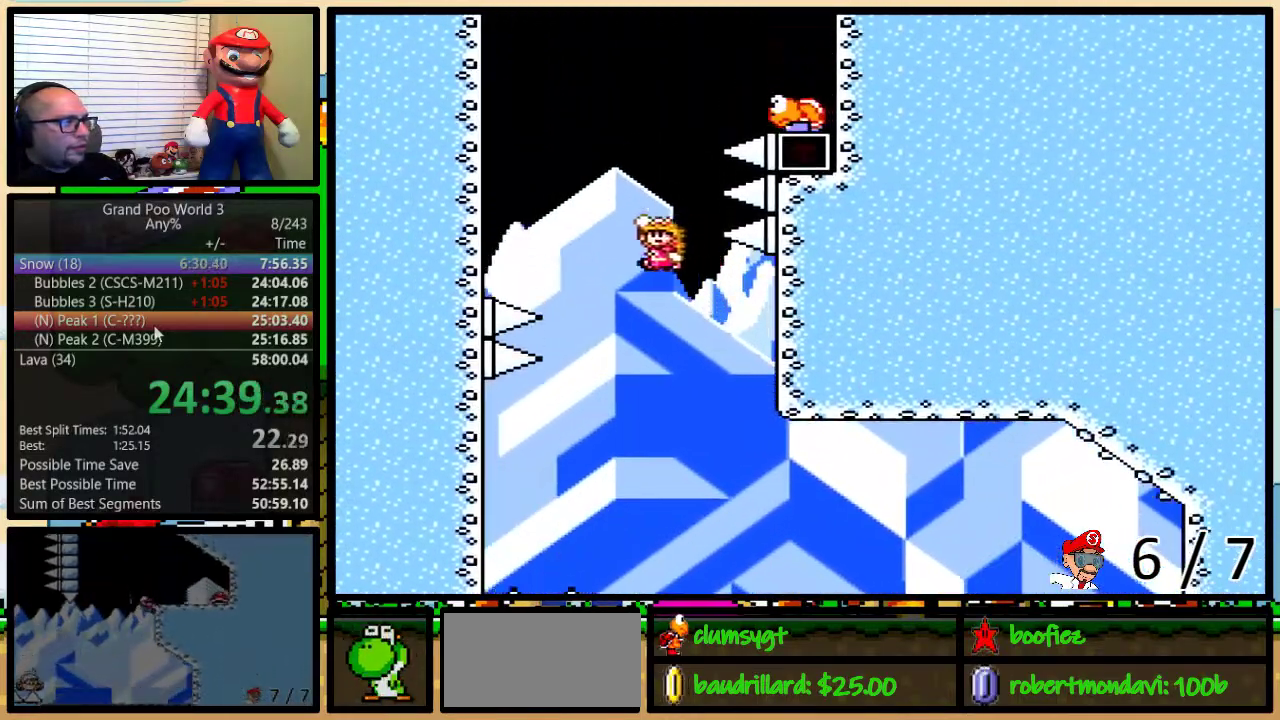
{"buttons": ["Y", "DPAD_UP", "DPAD_LEFT"], "events": [[384, "B", "up"]]}
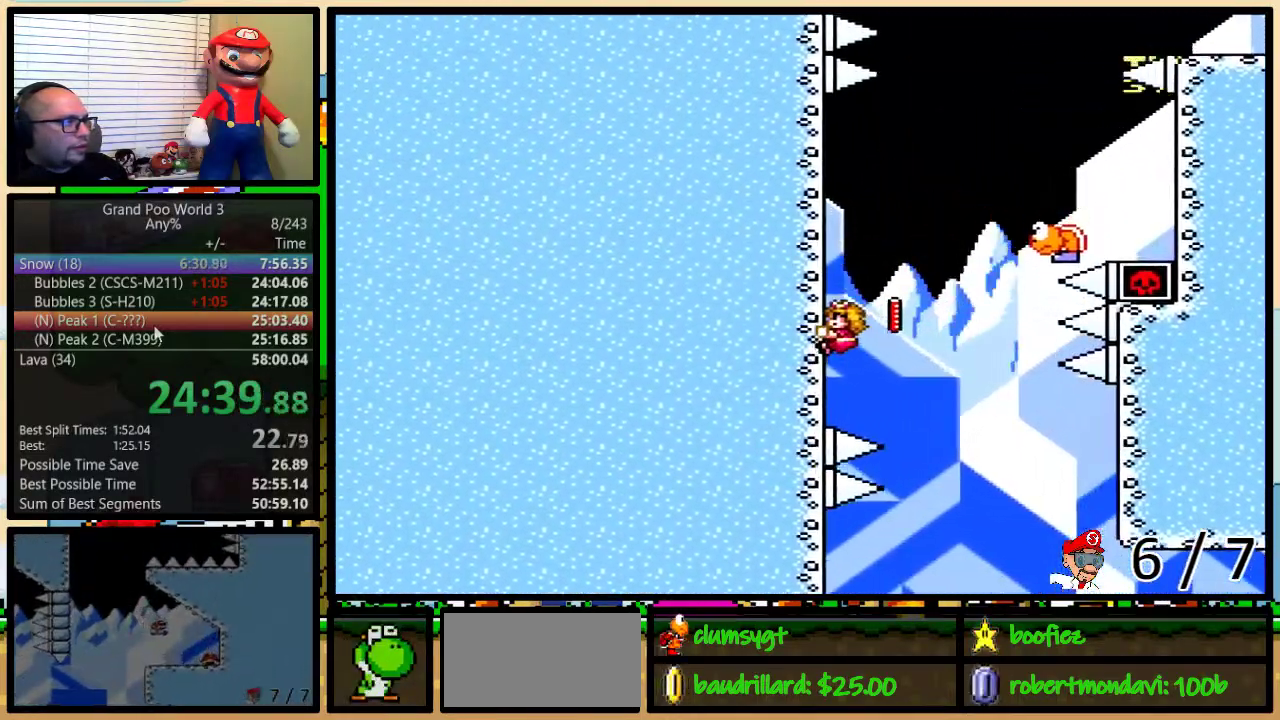
{"buttons": ["B", "Y", "DPAD_UP", "DPAD_RIGHT"], "events": [[267, "DPAD_LEFT", "up"], [300, "DPAD_RIGHT", "down"], [367, "B", "down"]]}
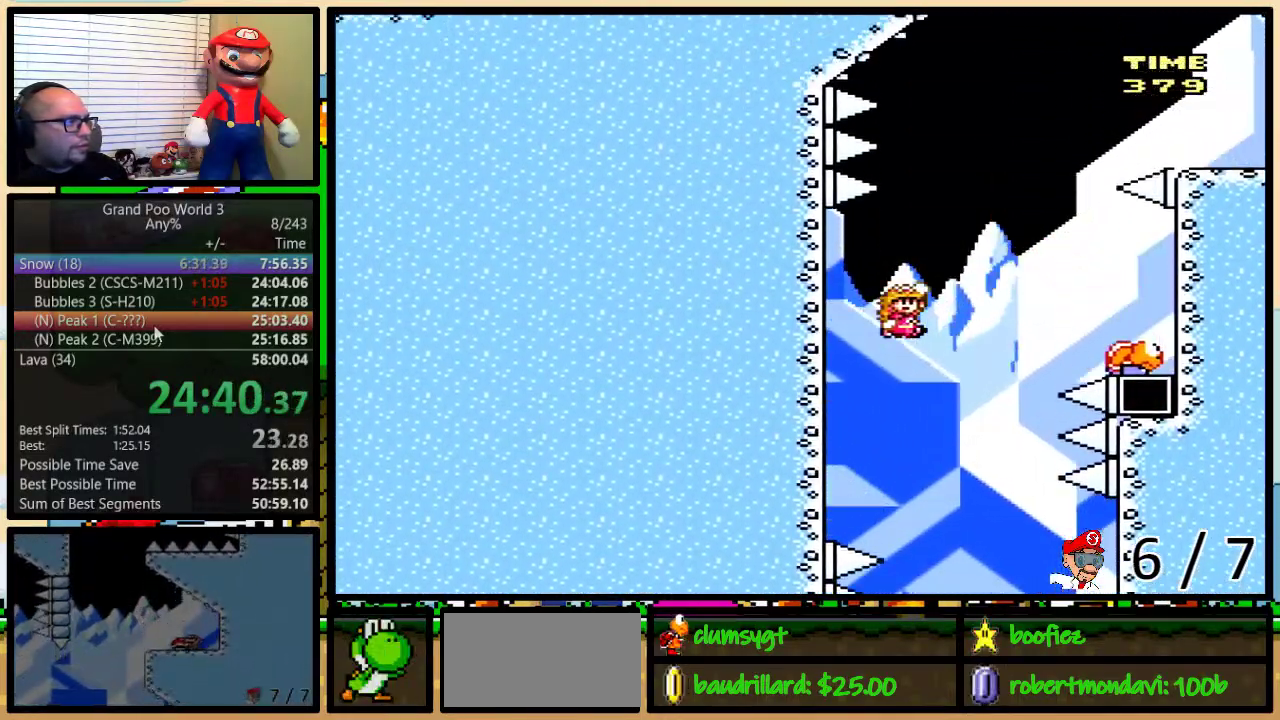
{"buttons": ["B", "Y", "DPAD_LEFT"], "events": [[300, "B", "up"], [300, "DPAD_RIGHT", "up"], [333, "DPAD_LEFT", "down"], [333, "DPAD_UP", "up"], [367, "B", "down"]]}
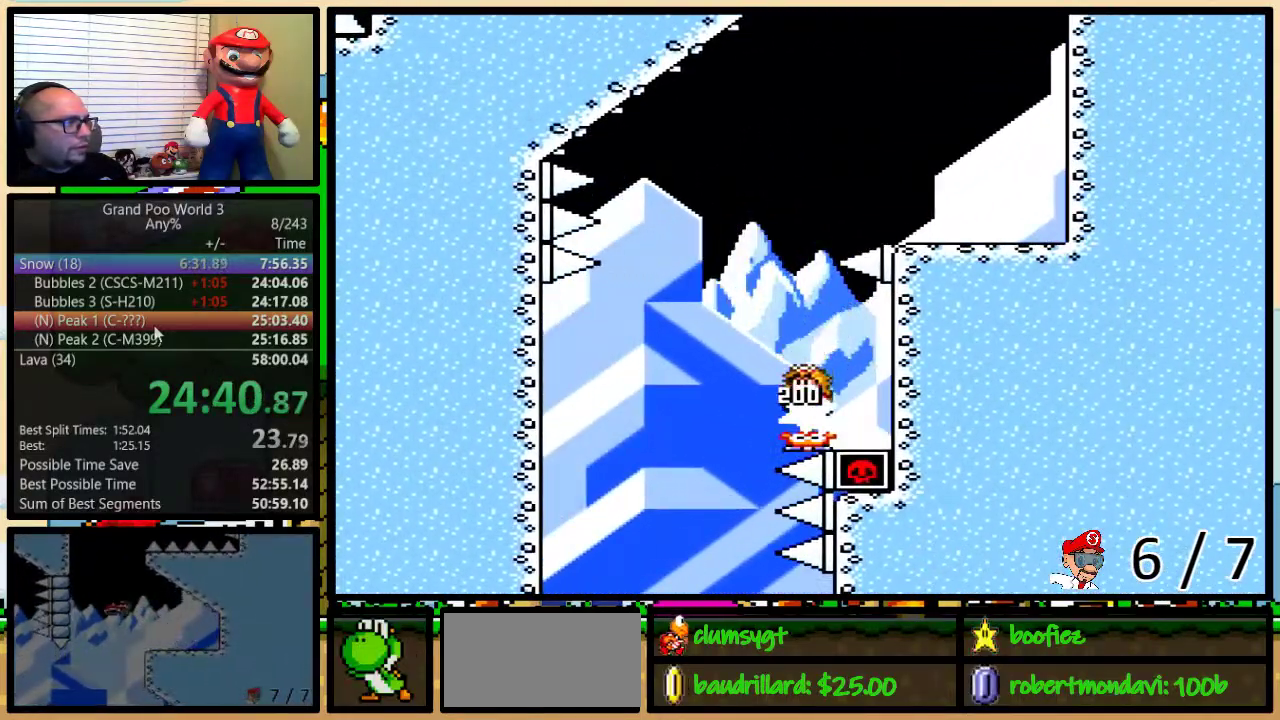
{"buttons": ["Y", "DPAD_UP", "DPAD_RIGHT"], "events": [[100, "DPAD_UP", "down"], [133, "DPAD_LEFT", "up"], [133, "DPAD_RIGHT", "down"], [500, "B", "up"]]}
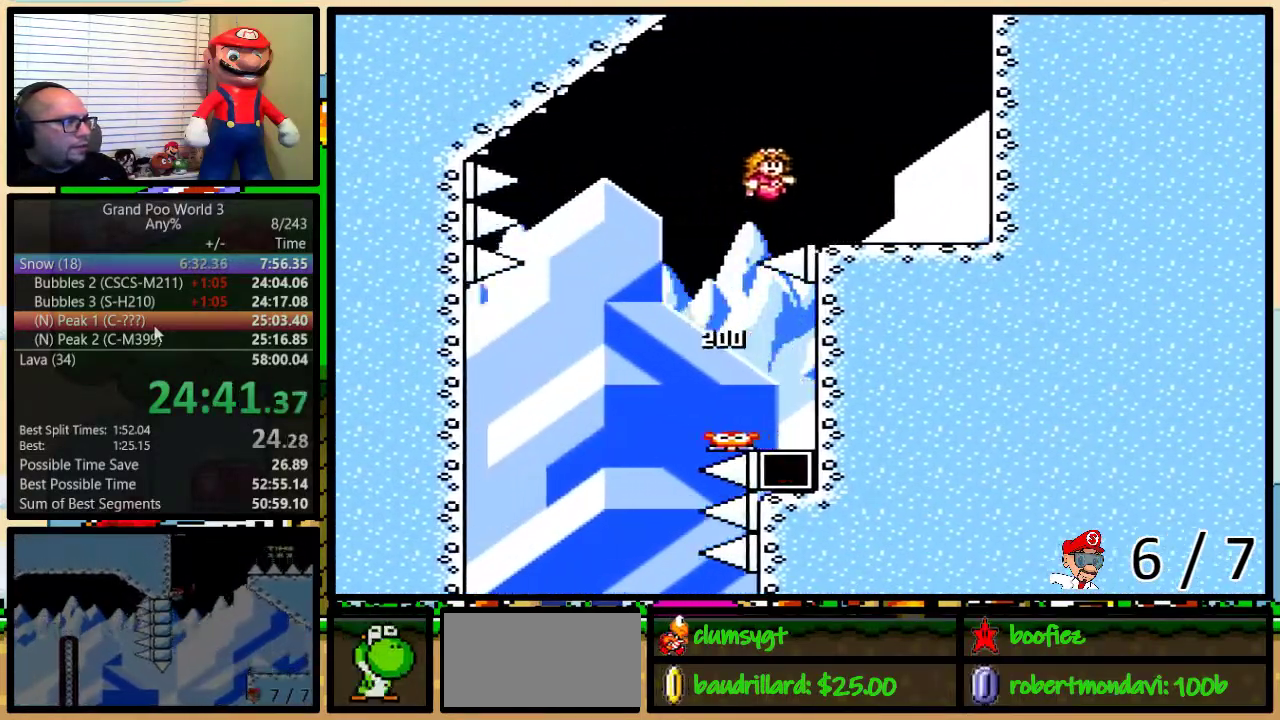
{"buttons": ["B", "Y", "DPAD_UP", "DPAD_RIGHT"], "events": [[184, "DPAD_LEFT", "down"], [184, "DPAD_RIGHT", "up"], [217, "B", "down"], [284, "DPAD_LEFT", "up"], [301, "DPAD_RIGHT", "down"]]}
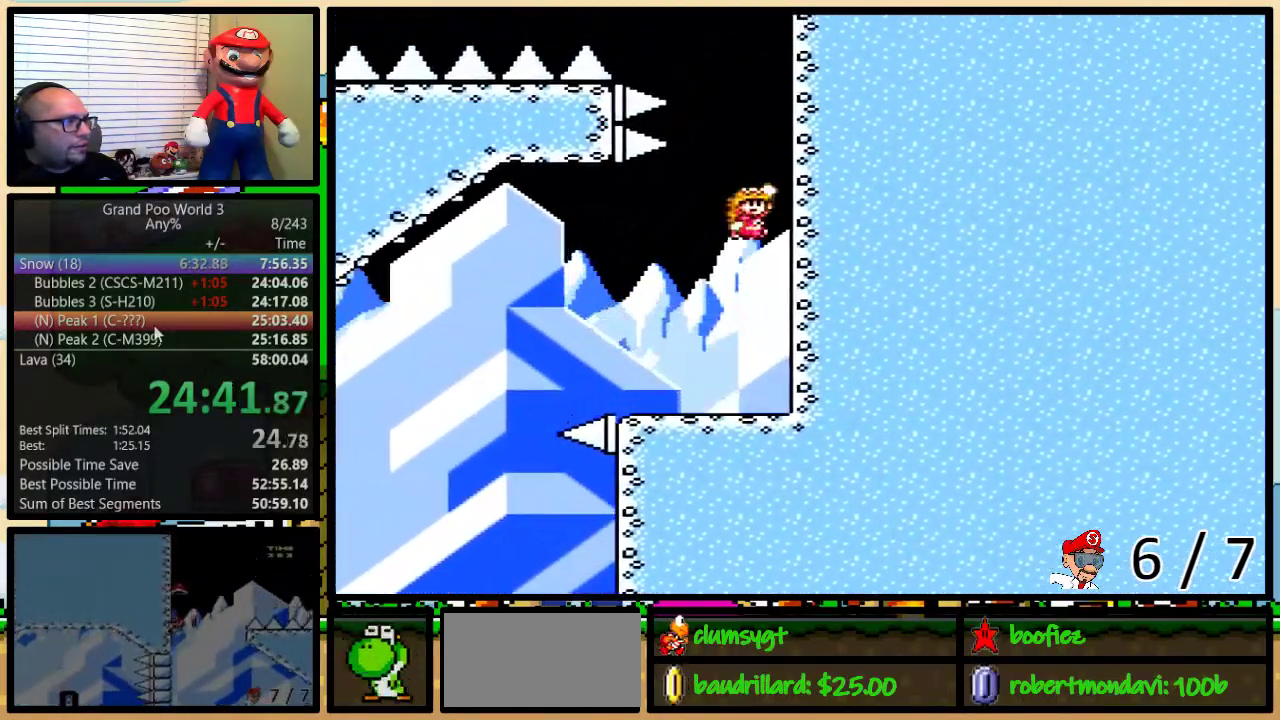
{"buttons": ["Y", "DPAD_UP"], "events": [[150, "B", "up"], [184, "DPAD_RIGHT", "up"]]}
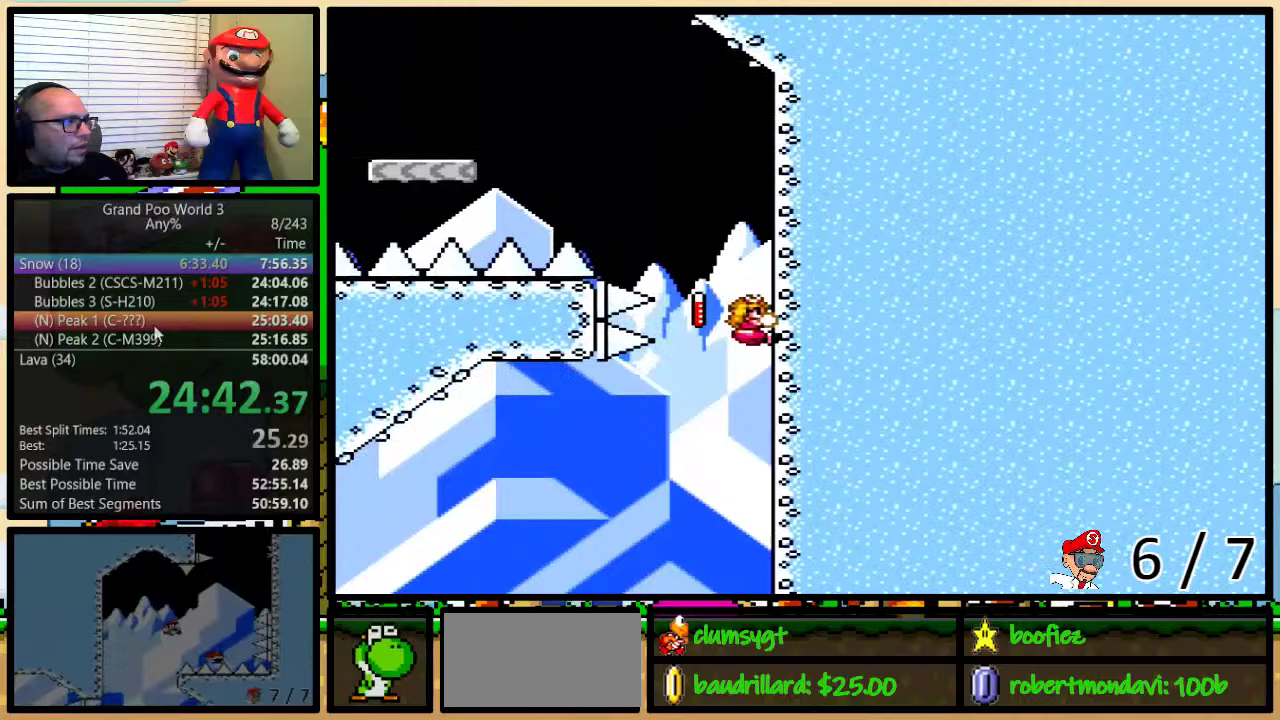
{"buttons": ["Y", "DPAD_UP", "DPAD_LEFT"], "events": [[367, "DPAD_LEFT", "down"]]}
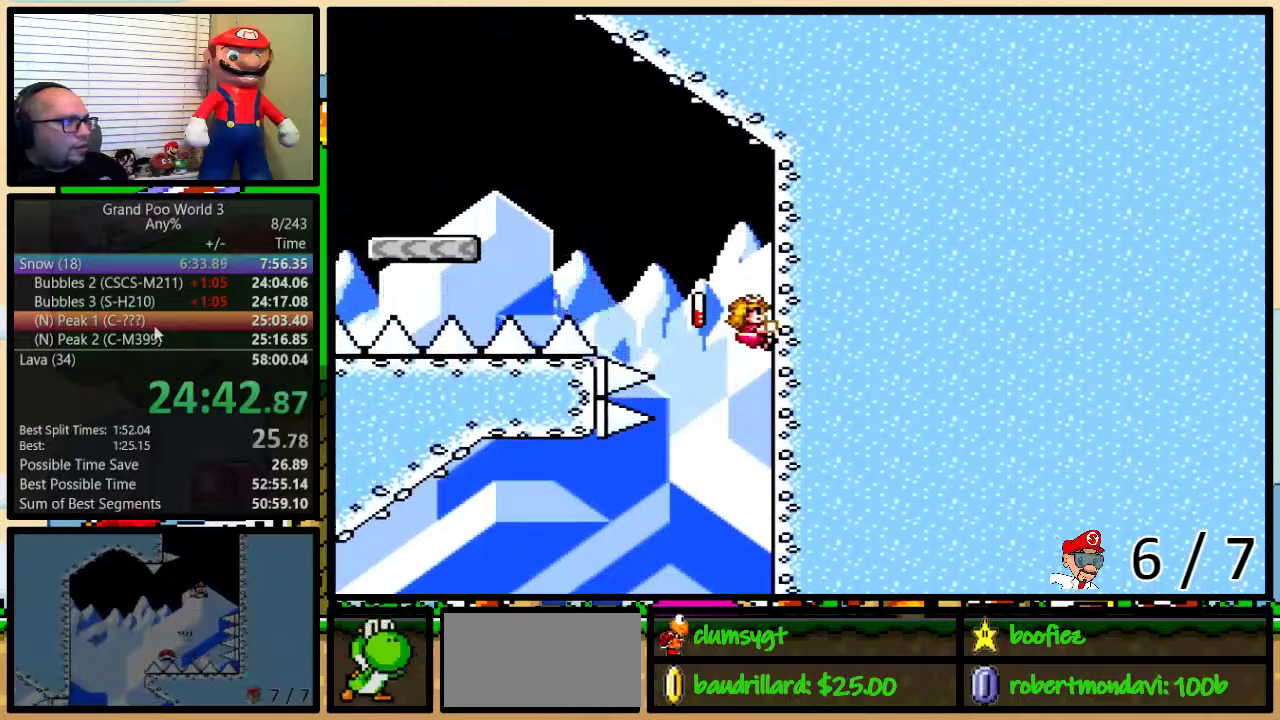
{"buttons": ["B", "Y", "DPAD_LEFT"], "events": [[33, "B", "down"], [217, "DPAD_UP", "up"]]}
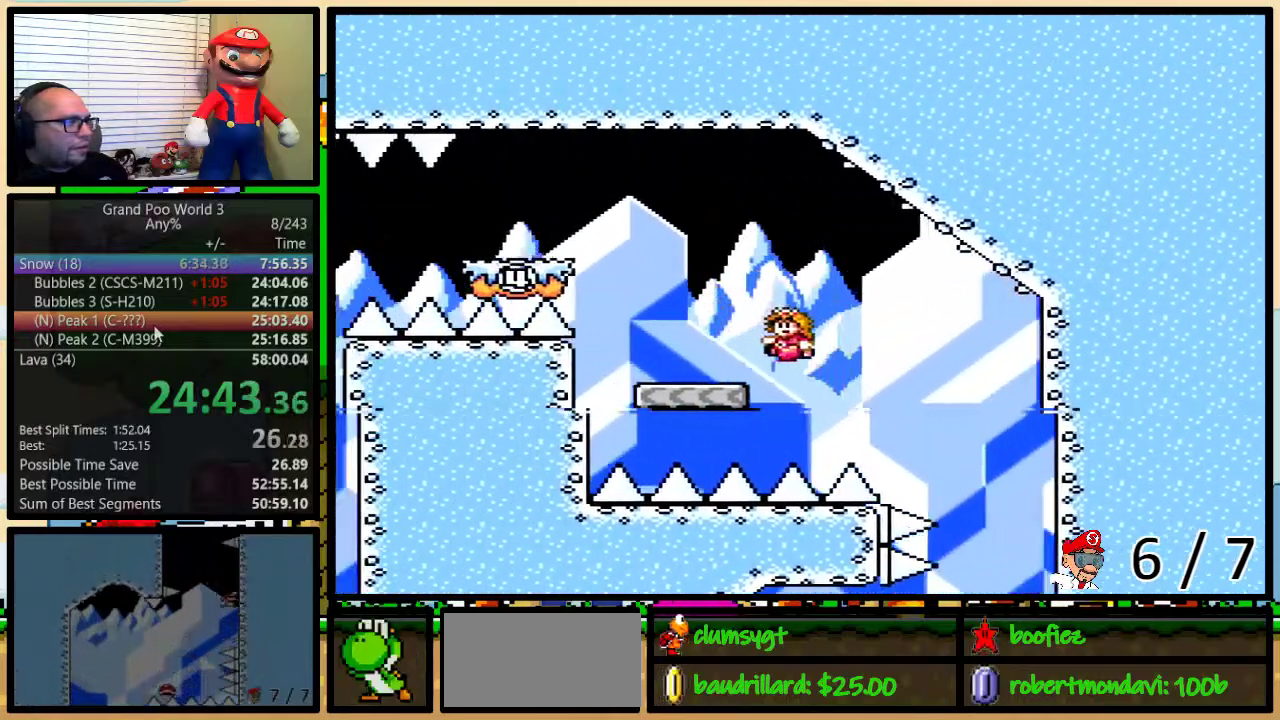
{"buttons": ["A", "Y", "DPAD_LEFT"], "events": [[50, "B", "up"], [183, "A", "down"], [283, "A", "up"], [400, "A", "down"]]}
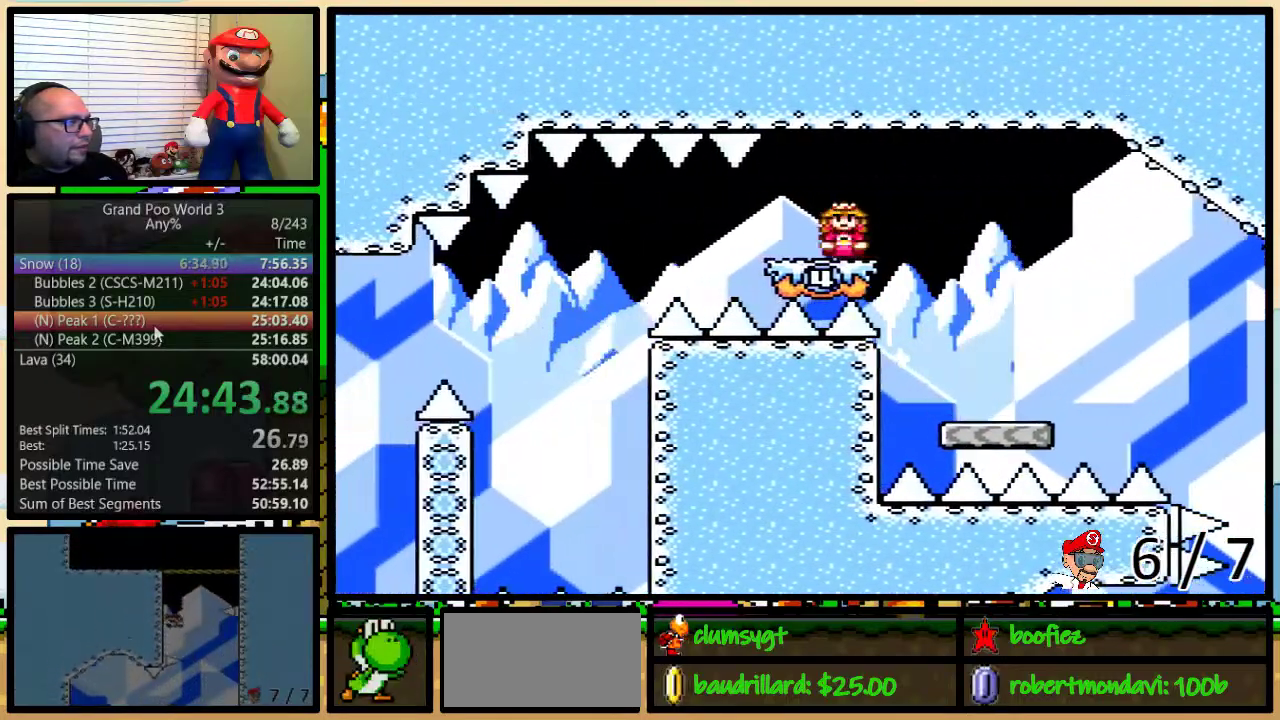
{"buttons": ["A", "Y", "DPAD_UP", "DPAD_RIGHT"], "events": [[367, "DPAD_LEFT", "up"], [367, "DPAD_UP", "down"], [400, "DPAD_RIGHT", "down"]]}
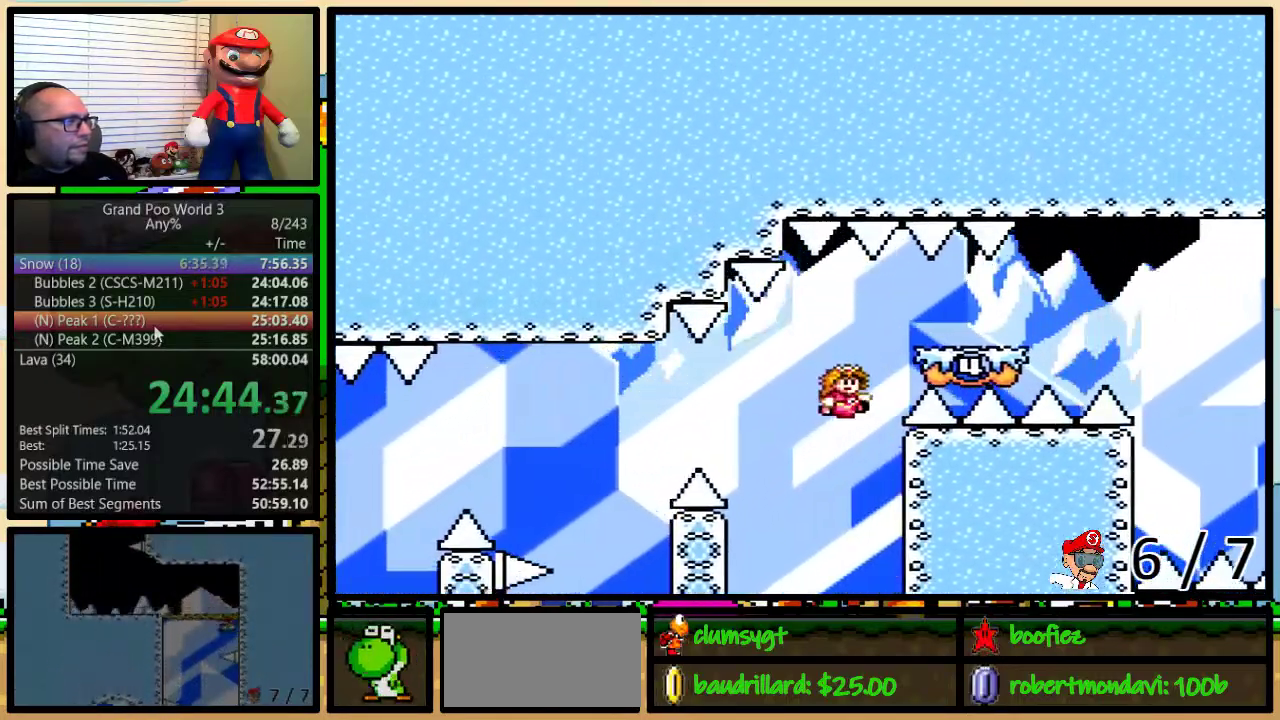
{"buttons": ["B", "Y", "DPAD_LEFT"], "events": [[250, "A", "up"], [400, "DPAD_RIGHT", "up"], [433, "B", "down"], [433, "DPAD_LEFT", "down"], [433, "DPAD_UP", "up"]]}
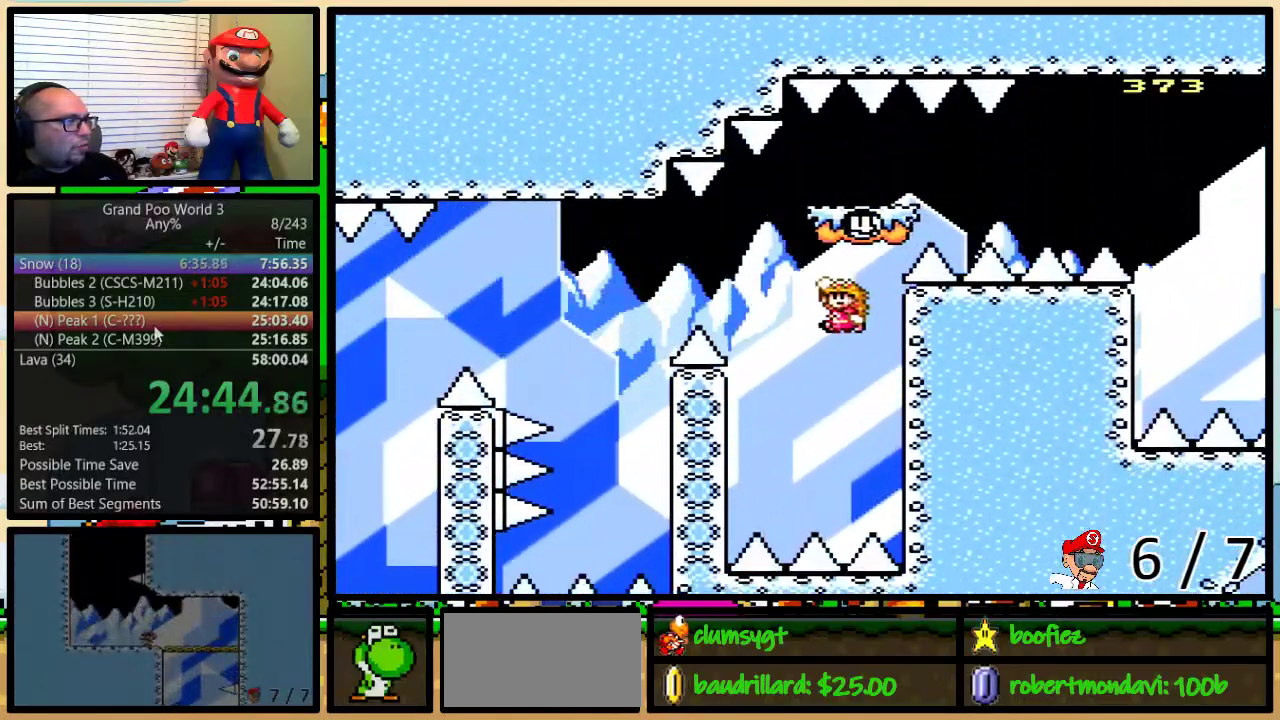
{"buttons": ["B", "Y", "DPAD_UP", "DPAD_RIGHT"], "events": [[67, "B", "up"], [167, "B", "down"], [417, "DPAD_LEFT", "up"], [417, "DPAD_UP", "down"], [450, "DPAD_RIGHT", "down"]]}
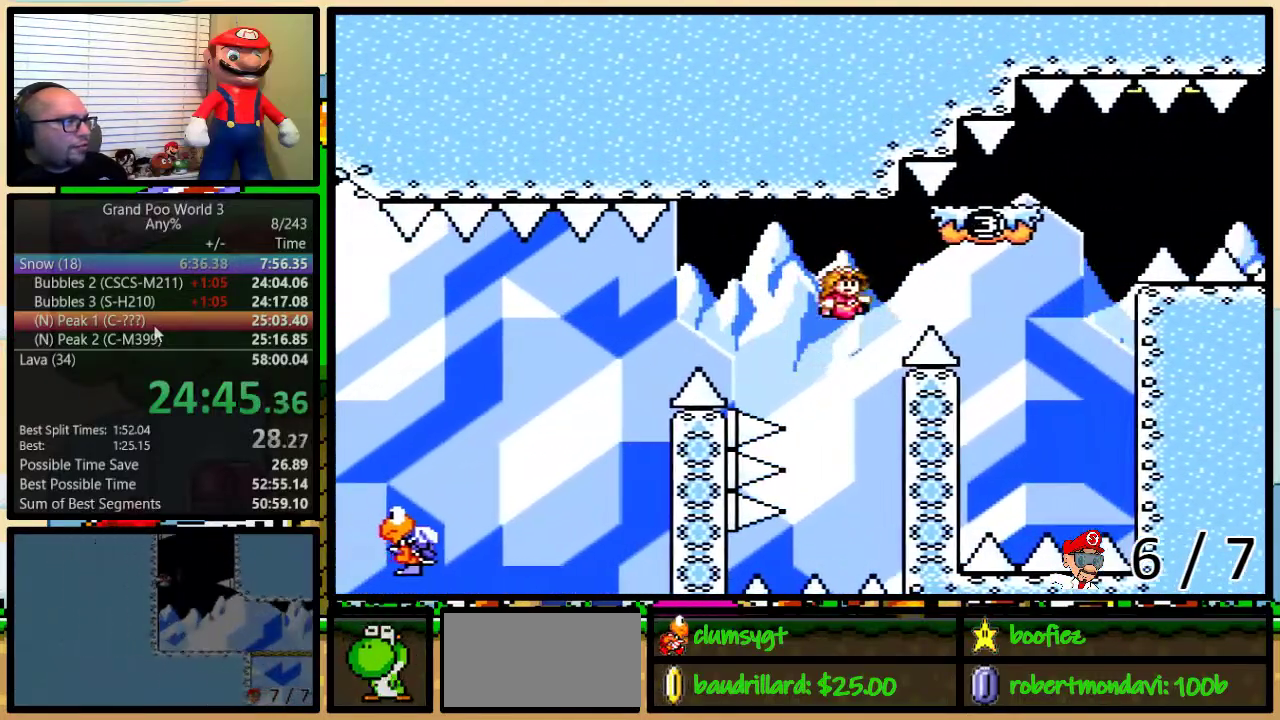
{"buttons": ["B", "Y", "DPAD_UP", "DPAD_LEFT"], "events": [[316, "B", "up"], [433, "DPAD_RIGHT", "up"], [467, "DPAD_LEFT", "down"], [500, "B", "down"]]}
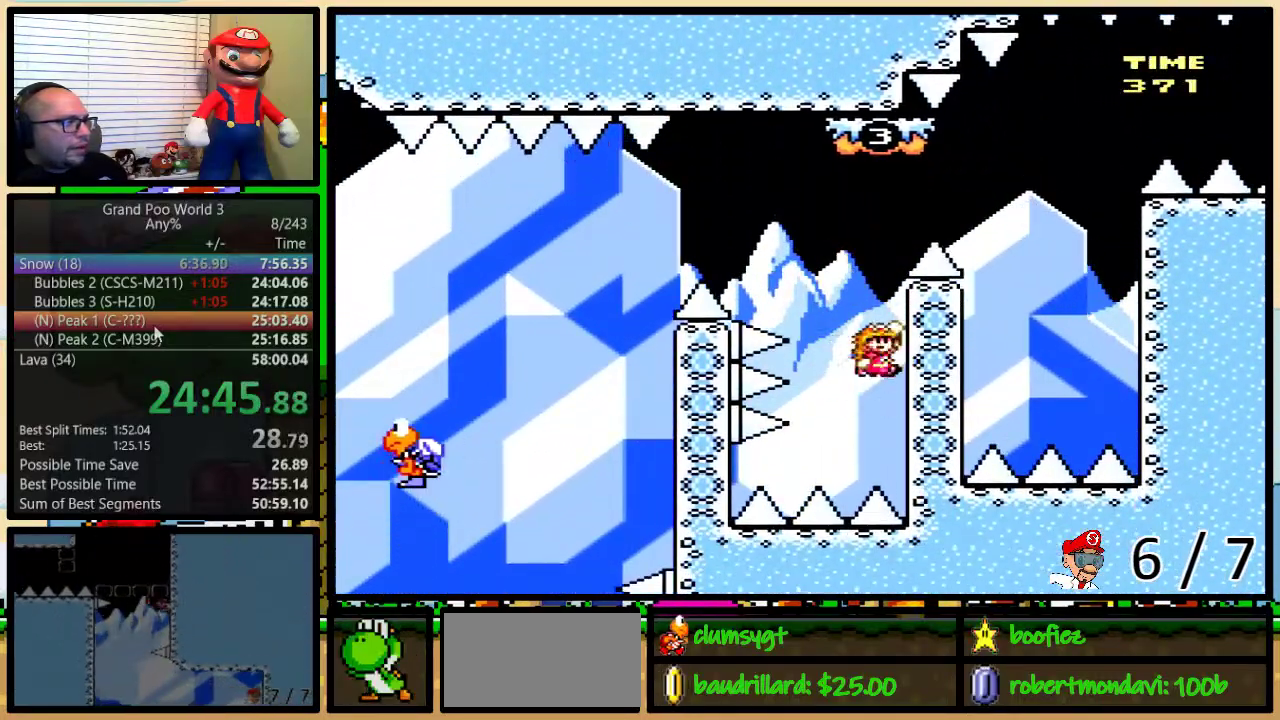
{"buttons": ["B", "Y", "DPAD_UP", "DPAD_RIGHT"], "events": [[83, "DPAD_UP", "up"], [400, "B", "up"], [467, "B", "down"], [467, "DPAD_UP", "down"], [501, "DPAD_LEFT", "up"], [501, "DPAD_RIGHT", "down"]]}
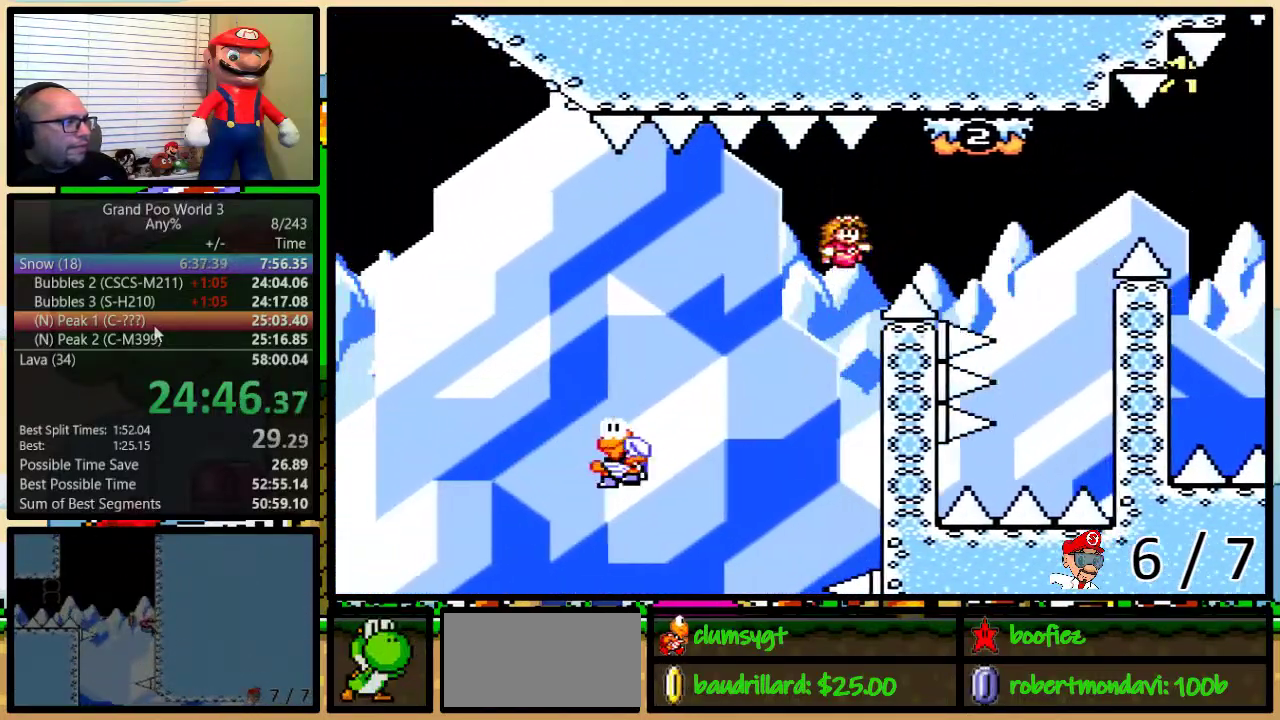
{"buttons": ["Y", "DPAD_UP"], "events": [[400, "B", "up"], [483, "DPAD_RIGHT", "up"]]}
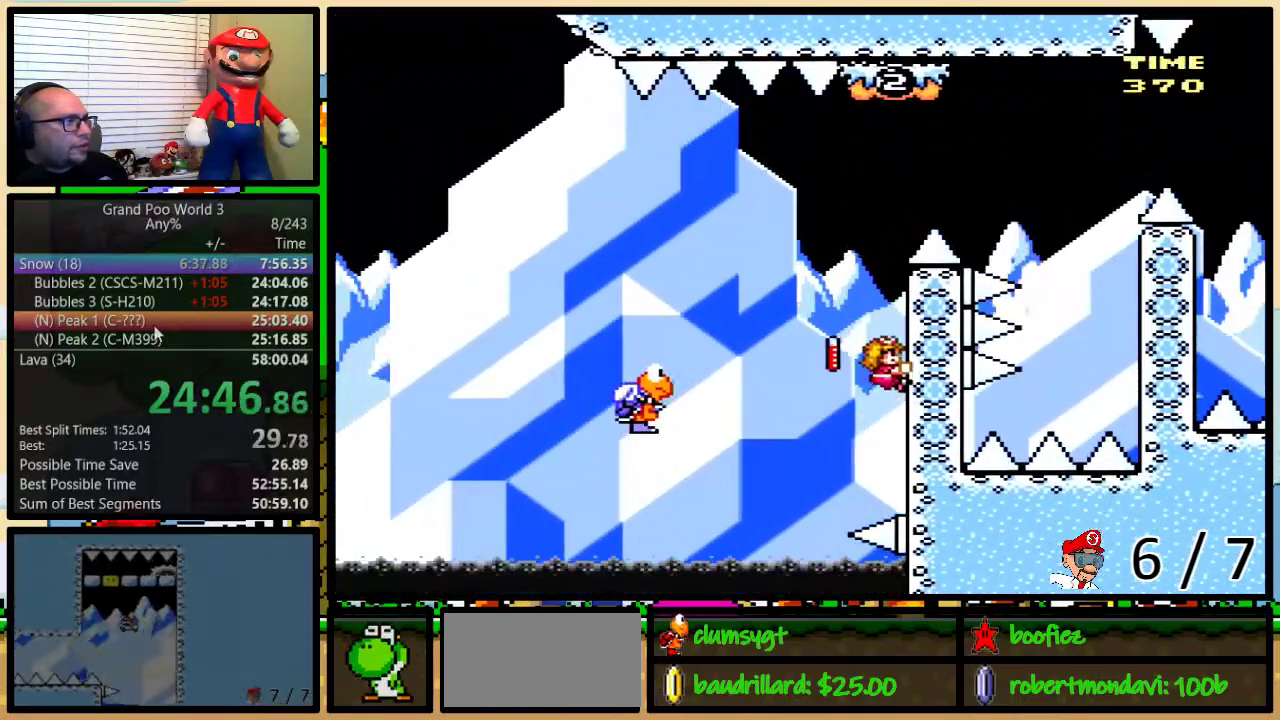
{"buttons": ["Y"], "events": [[117, "DPAD_UP", "up"]]}
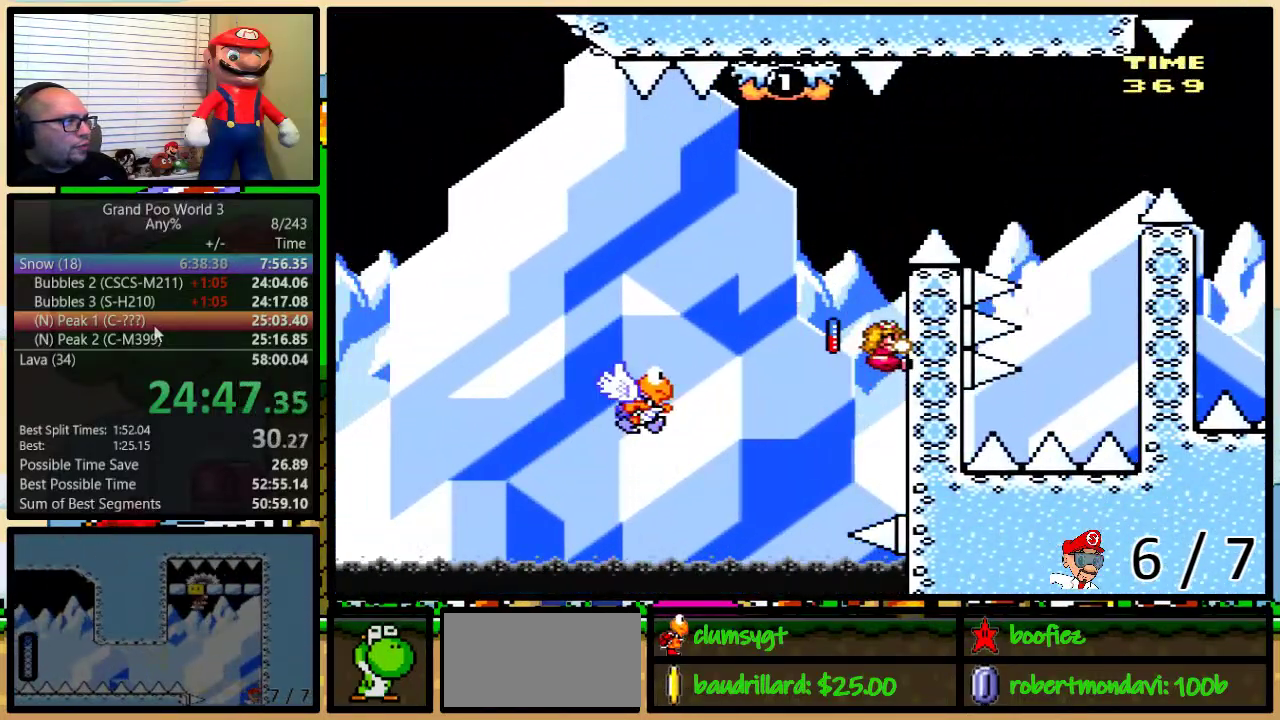
{"buttons": ["B", "Y", "DPAD_LEFT"], "events": [[84, "B", "down"], [84, "DPAD_LEFT", "down"], [167, "B", "up"], [201, "DPAD_LEFT", "up"], [351, "DPAD_LEFT", "down"], [468, "B", "down"]]}
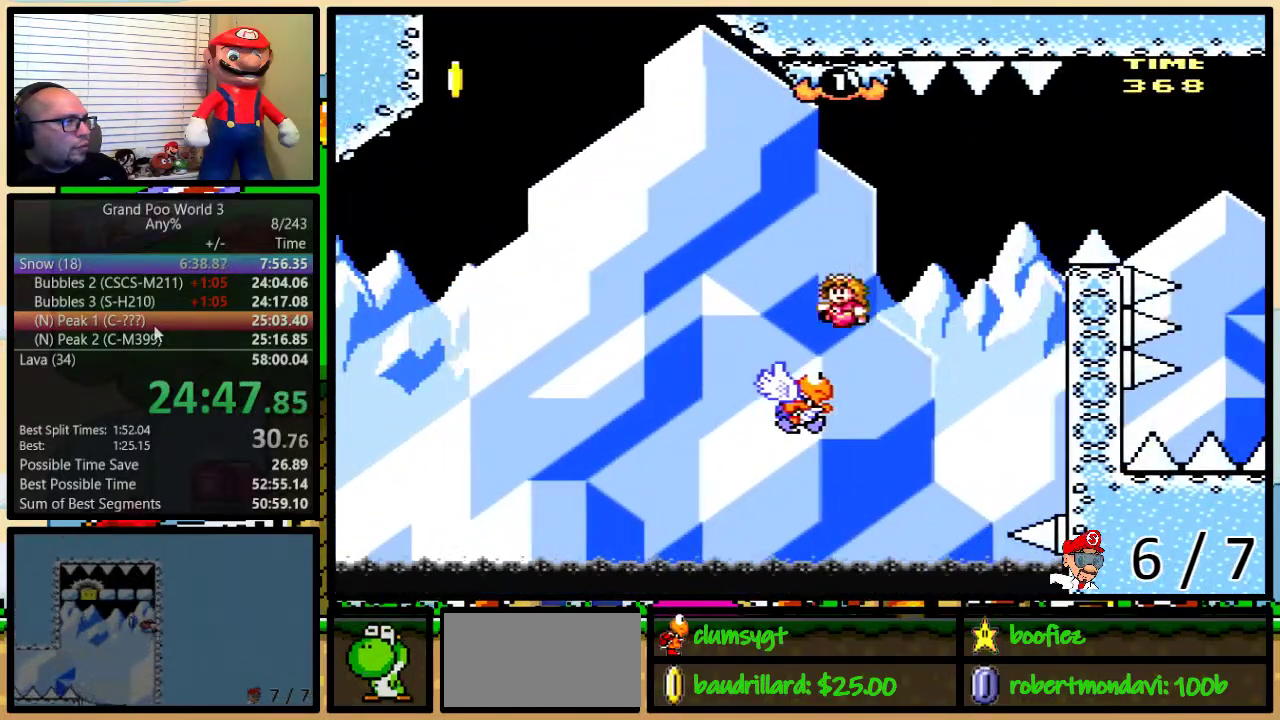
{"buttons": ["B", "Y", "DPAD_LEFT"], "events": [[201, "DPAD_LEFT", "up"], [201, "DPAD_RIGHT", "down"], [367, "DPAD_LEFT", "down"], [367, "DPAD_RIGHT", "up"]]}
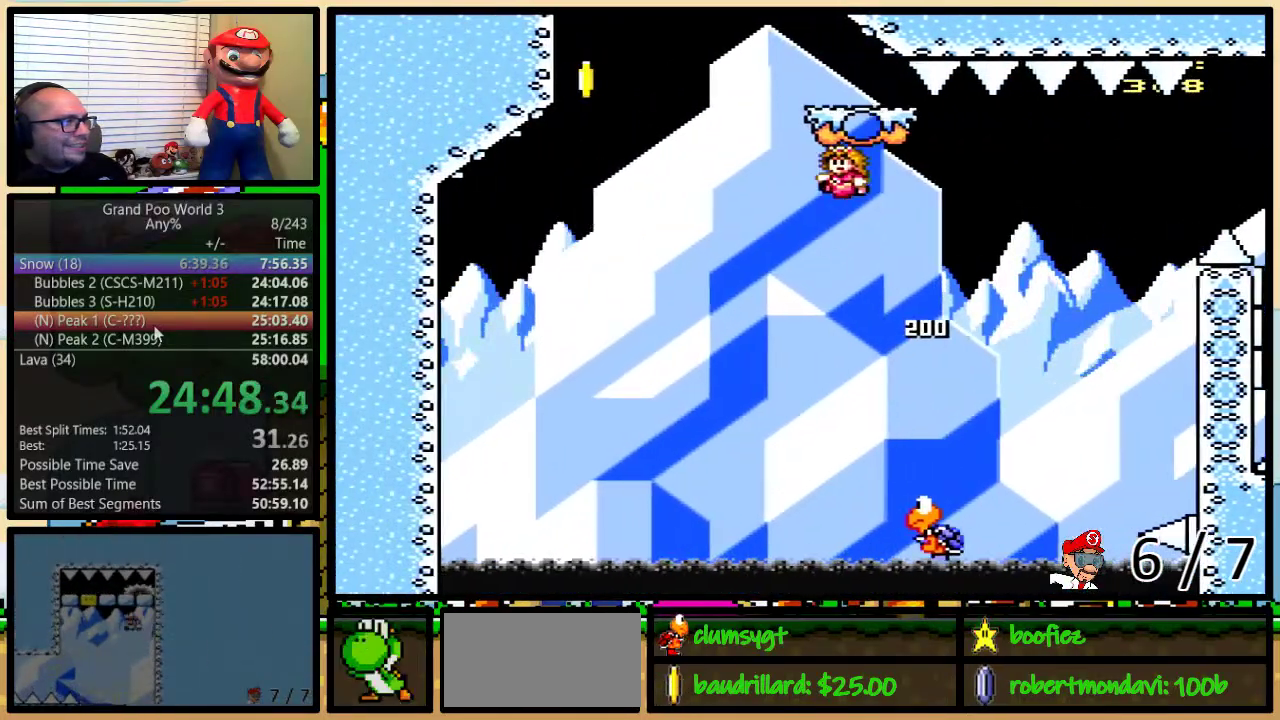
{"buttons": ["B", "Y", "DPAD_UP", "DPAD_LEFT"], "events": [[67, "DPAD_UP", "down"], [117, "B", "up"], [217, "B", "down"]]}
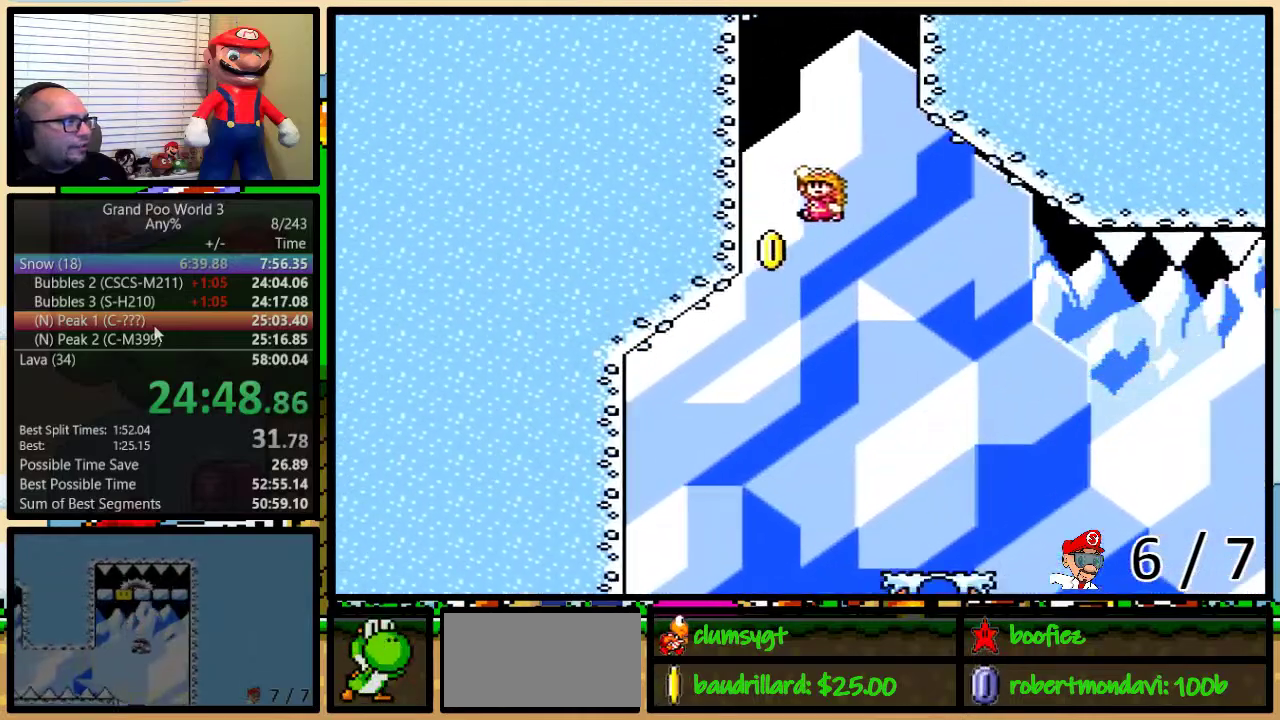
{"buttons": ["B", "Y", "DPAD_UP", "DPAD_RIGHT"], "events": [[251, "DPAD_LEFT", "up"], [251, "DPAD_RIGHT", "down"]]}
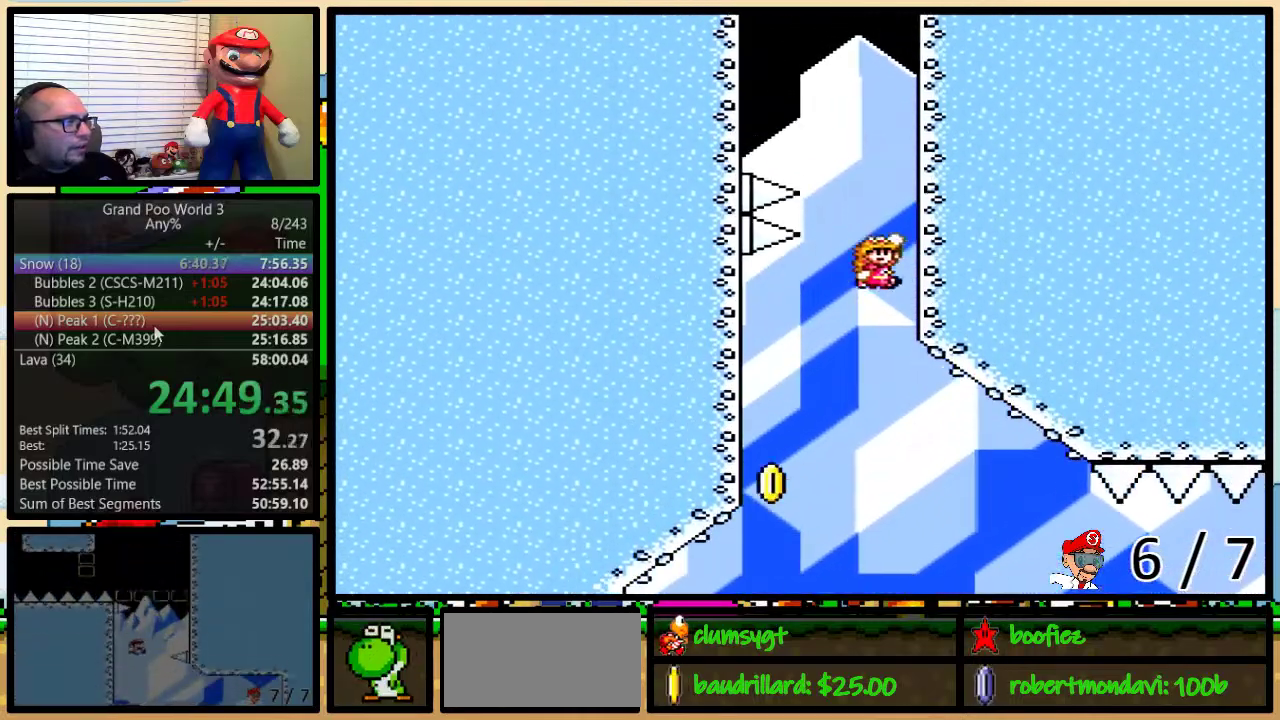
{"buttons": ["B", "Y", "DPAD_UP", "DPAD_LEFT"], "events": [[167, "B", "up"], [200, "DPAD_RIGHT", "up"], [300, "DPAD_LEFT", "down"], [384, "B", "down"]]}
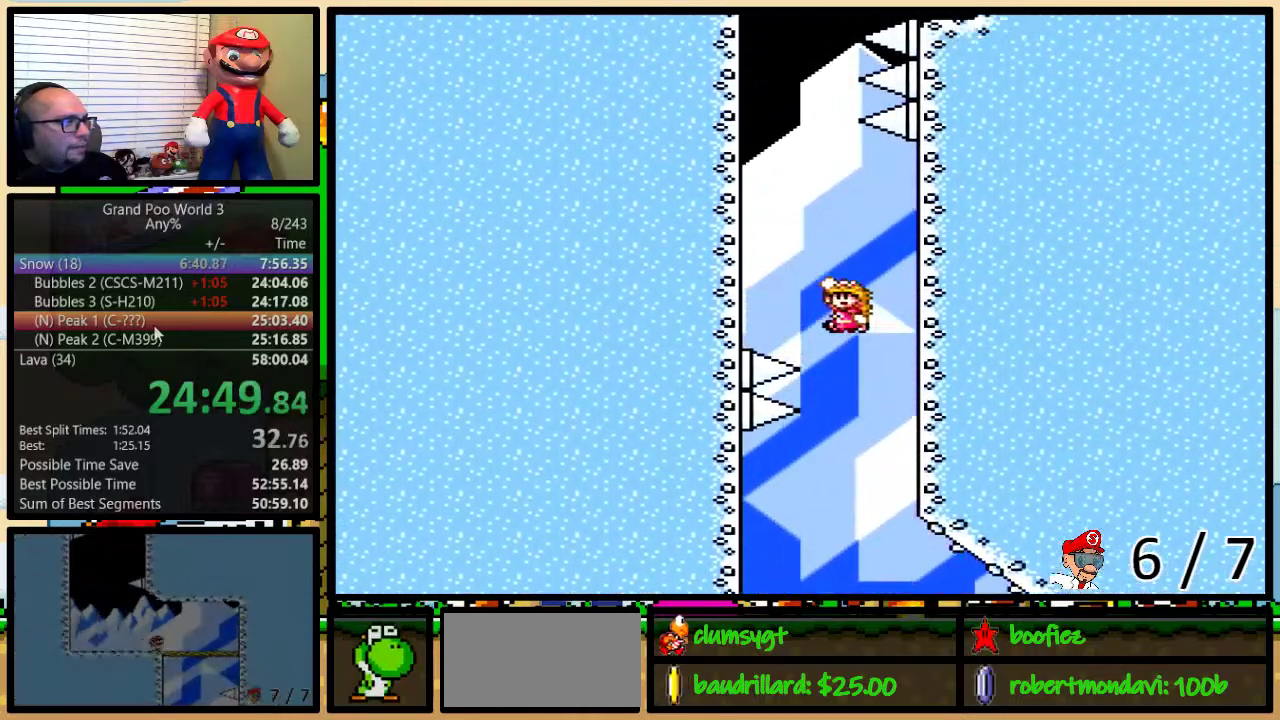
{"buttons": ["Y", "DPAD_UP", "DPAD_RIGHT"], "events": [[301, "B", "up"], [351, "DPAD_LEFT", "up"], [384, "DPAD_RIGHT", "down"]]}
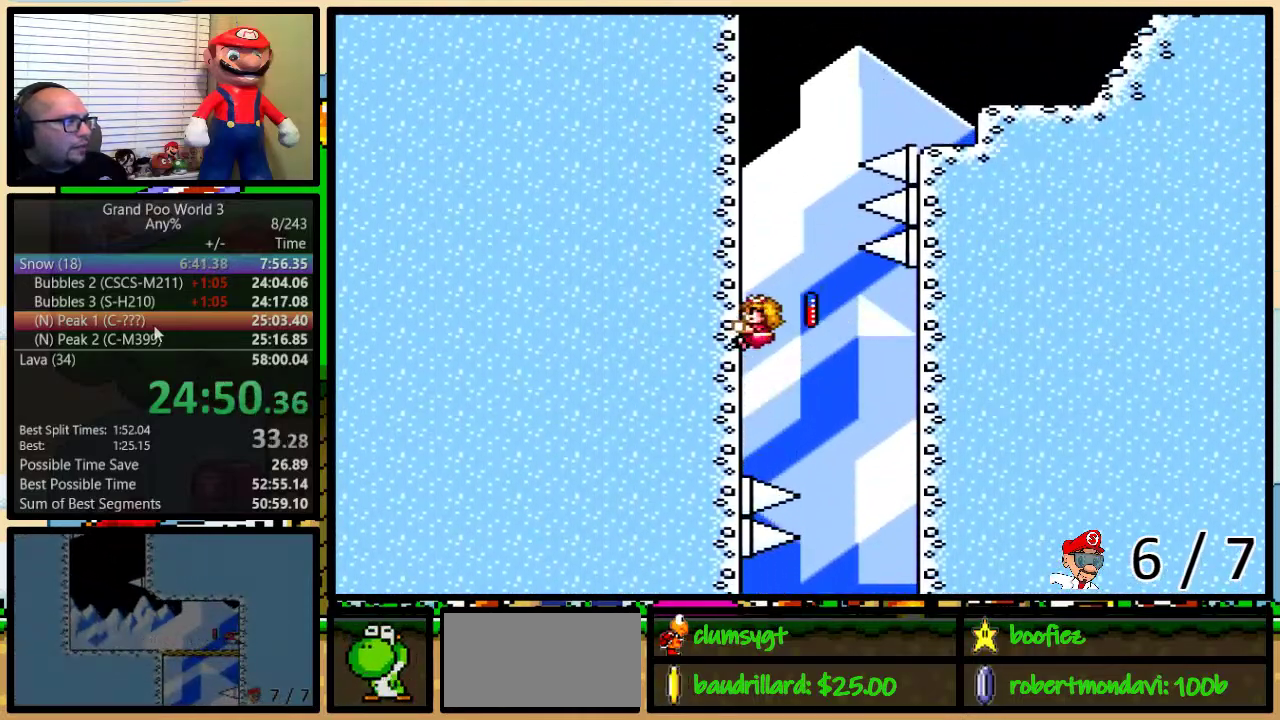
{"buttons": ["Y", "DPAD_UP", "DPAD_RIGHT"], "events": []}
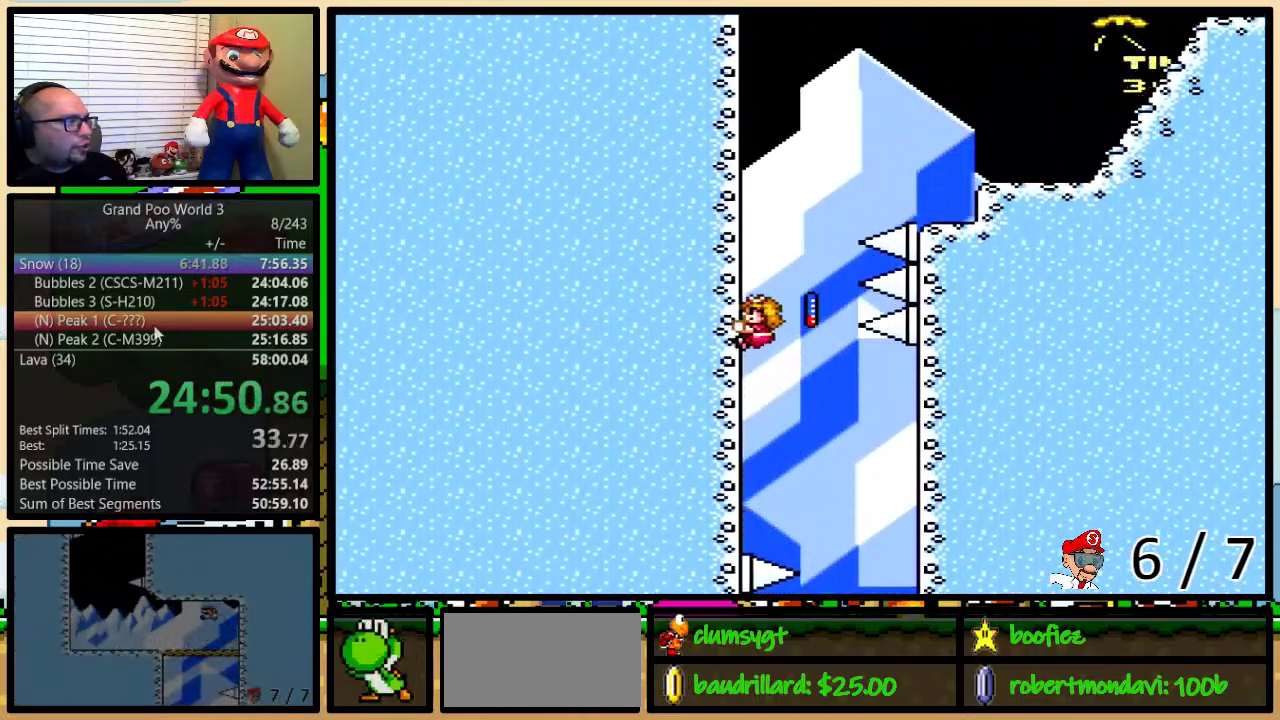
{"buttons": ["B", "Y", "DPAD_RIGHT"], "events": [[301, "B", "down"], [484, "DPAD_UP", "up"]]}